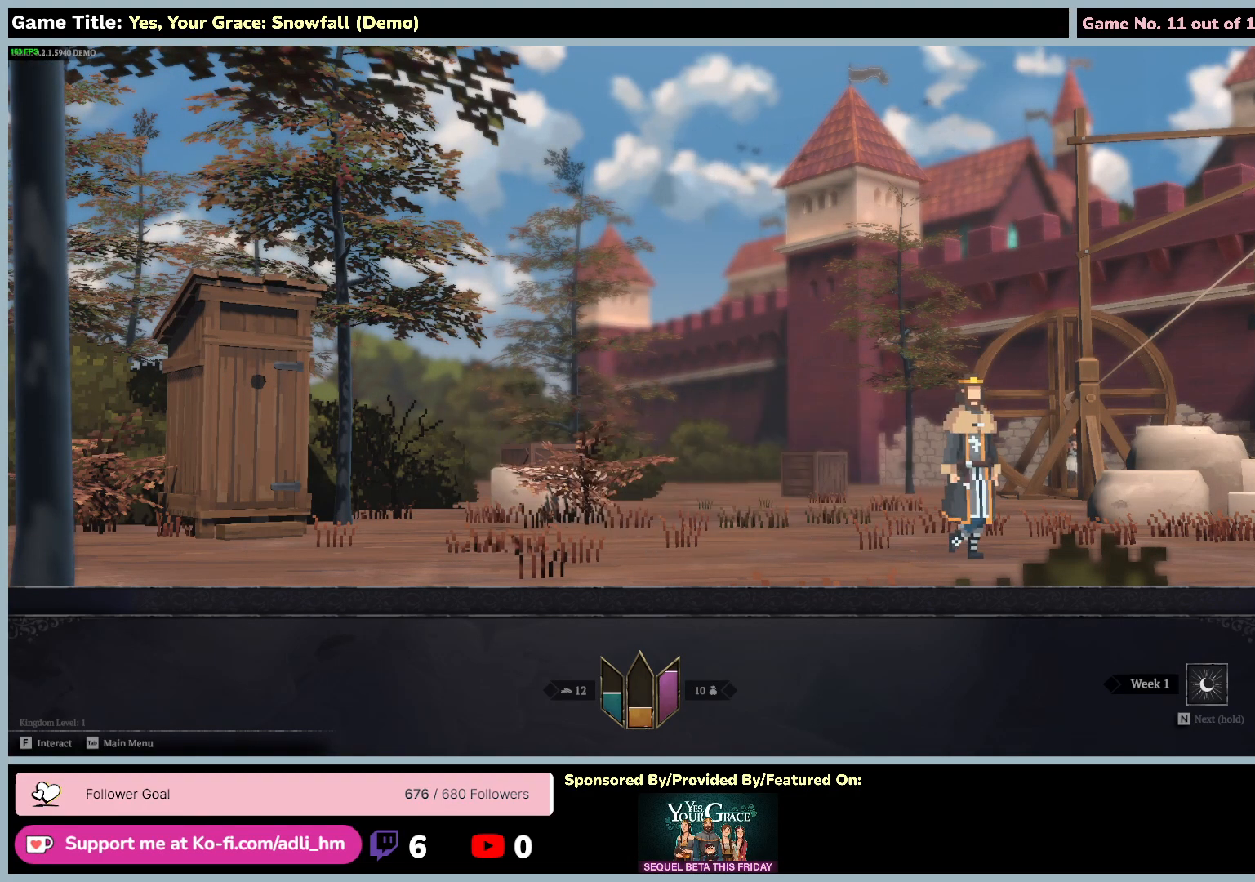
Gameplay with keyboard and mouse; each line is a JSON object with the keys and mouse buttons held at the frame after it. "events" lists presses ("down") and releases ("up") of "0", "1", "2", "3", "4", "5", "6", "7", "8", "9", "a", "alt", "b", "c", "caps_lock", "ctrl", "d", "down", "e", "escape", "f", "f1", "f2", "f3", "f4", "f5", "f6", "f7", "f8", "g", "h", "i", "j", "k", "l", "left", "m", "n", "o", "p", "q", "r", "return", "right", "s", "shift", "space", "t", "tab", "tilde", "u", "up", "v", "w", "x", "y", "z", "mouse_left", "mouse_wheel" and "mouse_right" between this image and that frame as [ms after this image, input, new state], when the widget could be followed in between. "mouse_left", "mouse_wheel", "mouse_right" = the "left", "wheel", "right" buttons of the "mouse" list. No other keys are recorded. "wheel" means that the mouse wheel is clicked or scrolled. Mouse movement is not recorded.
{"keys": ["d"], "mouse": [], "events": []}
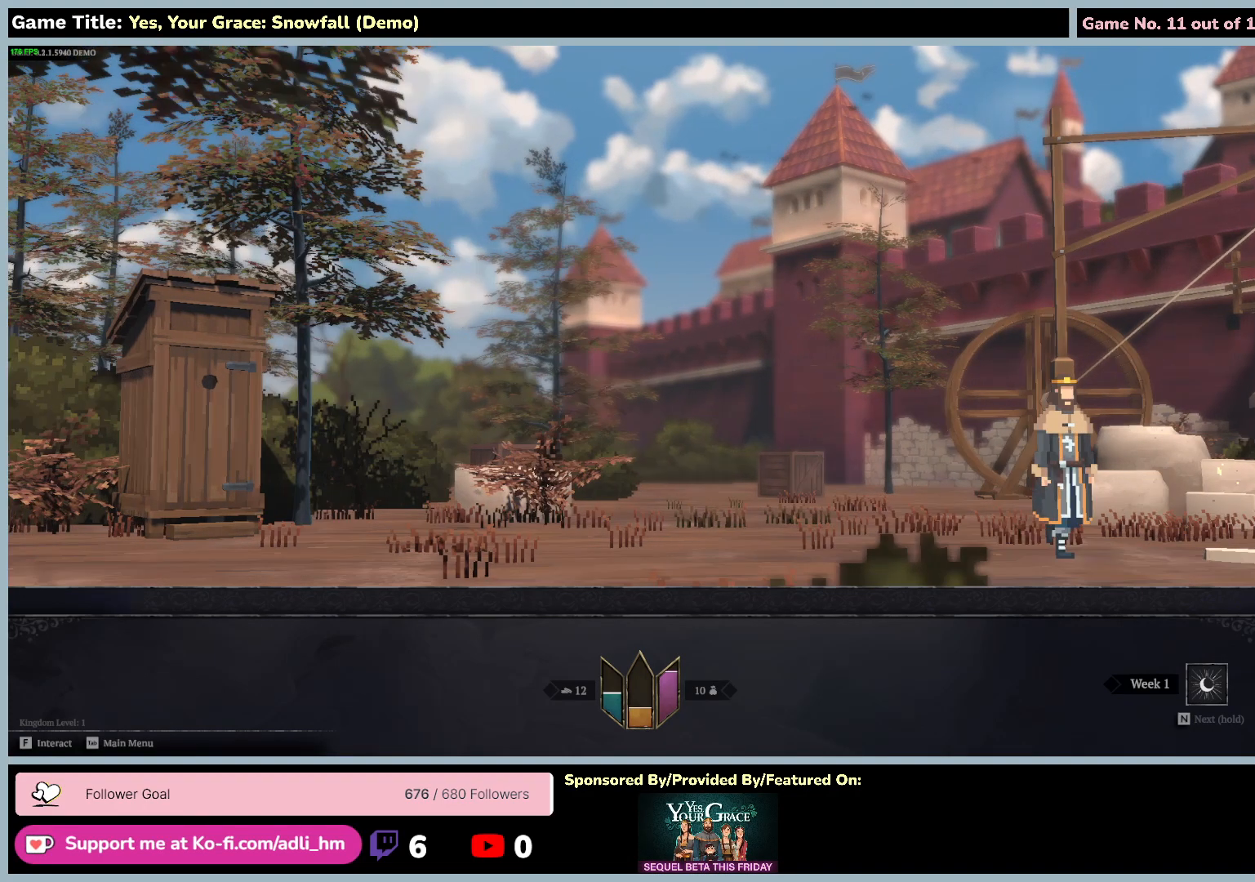
{"keys": ["d"], "mouse": [], "events": []}
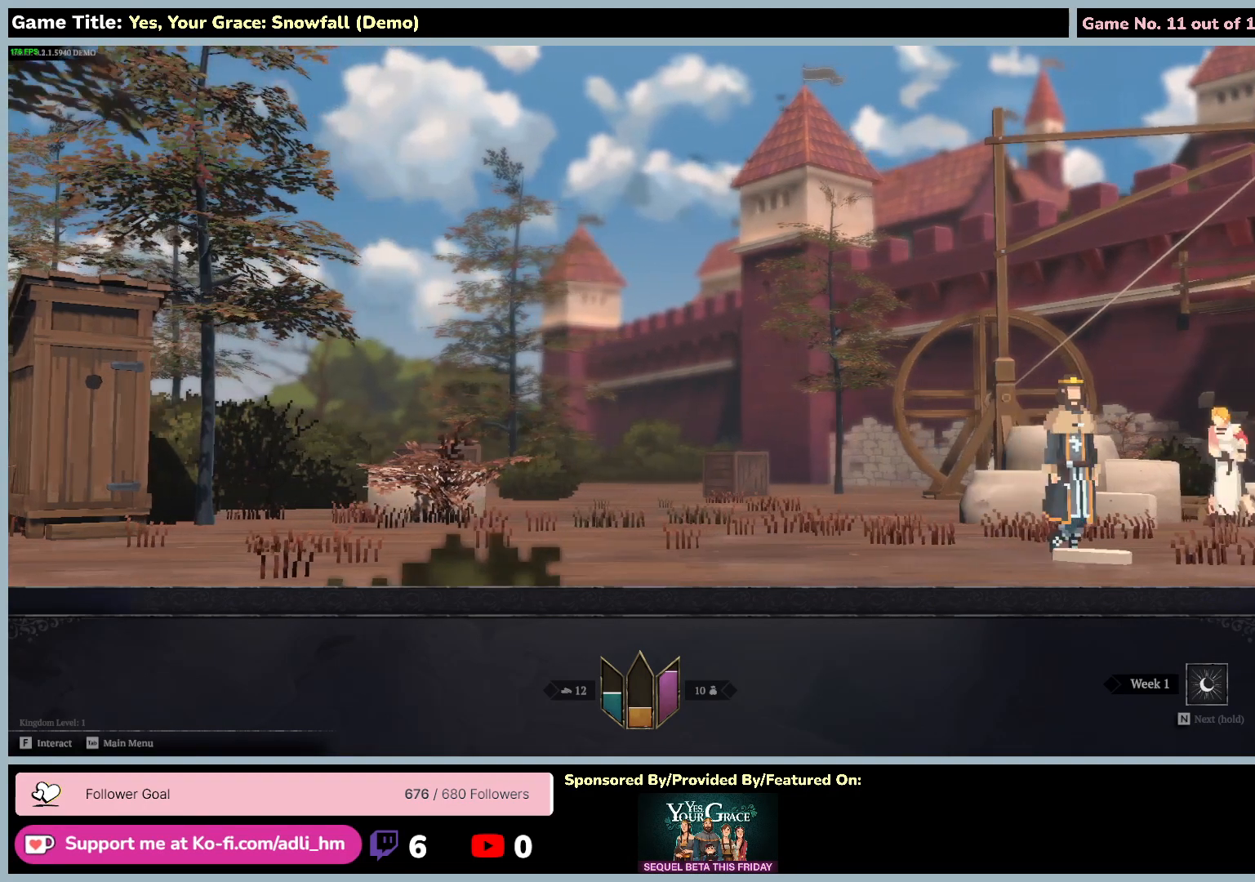
{"keys": ["d"], "mouse": [], "events": []}
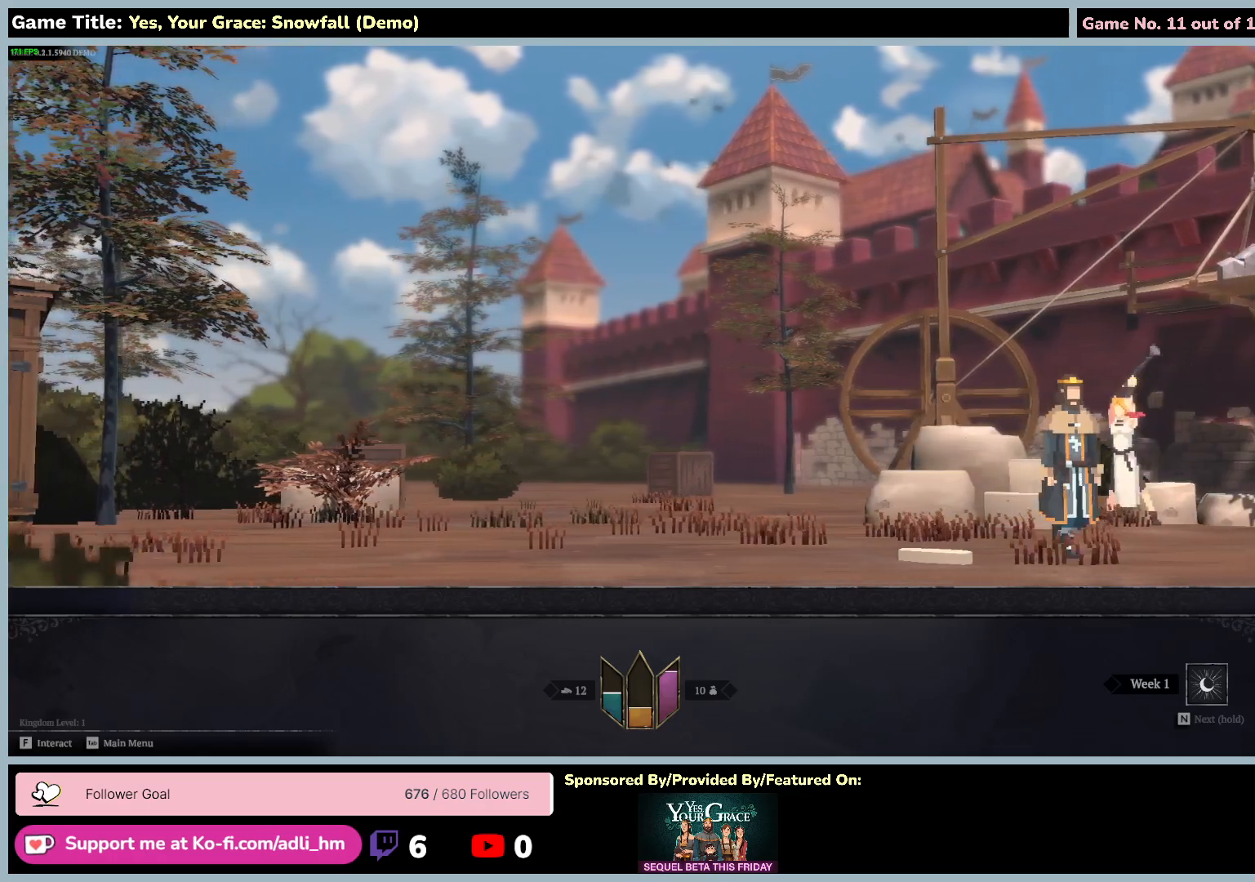
{"keys": ["d"], "mouse": [], "events": []}
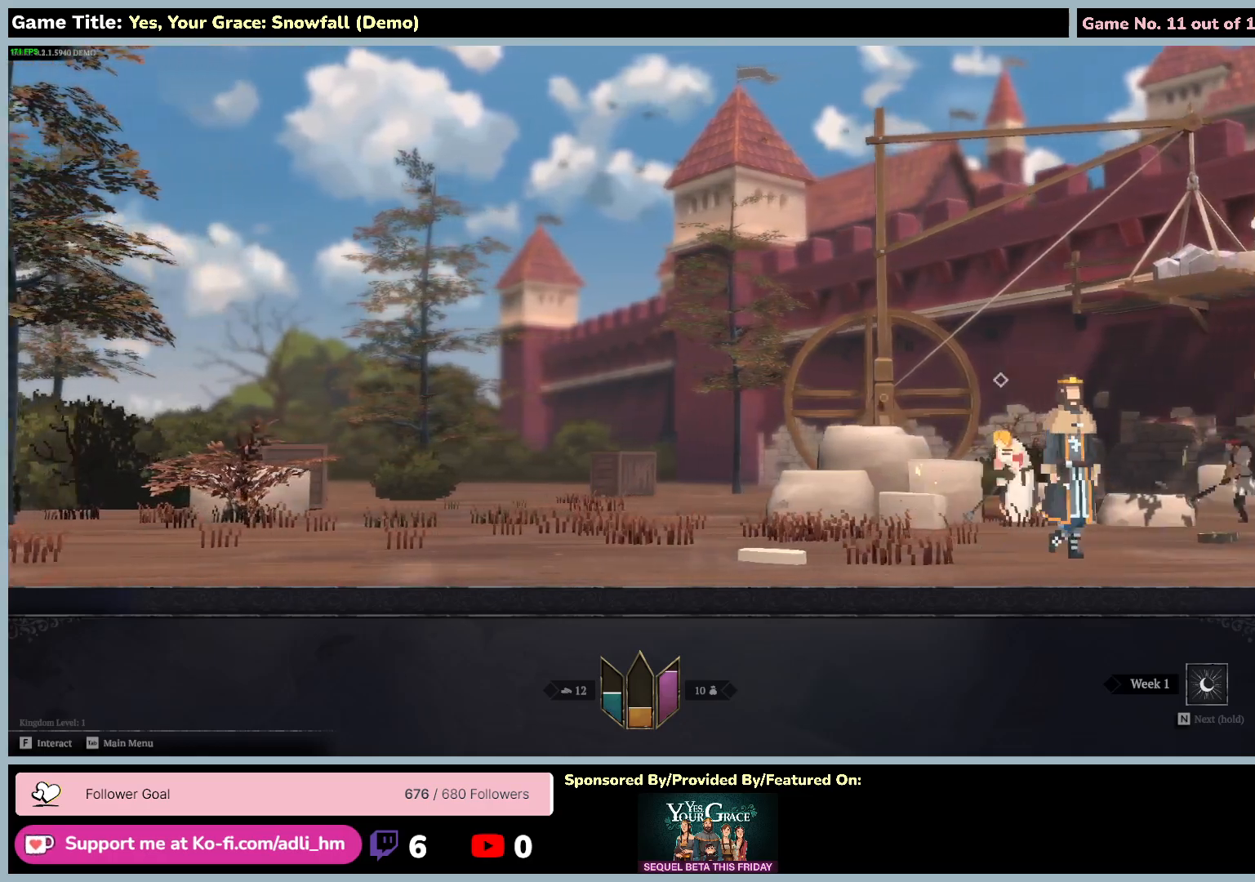
{"keys": ["d"], "mouse": [], "events": []}
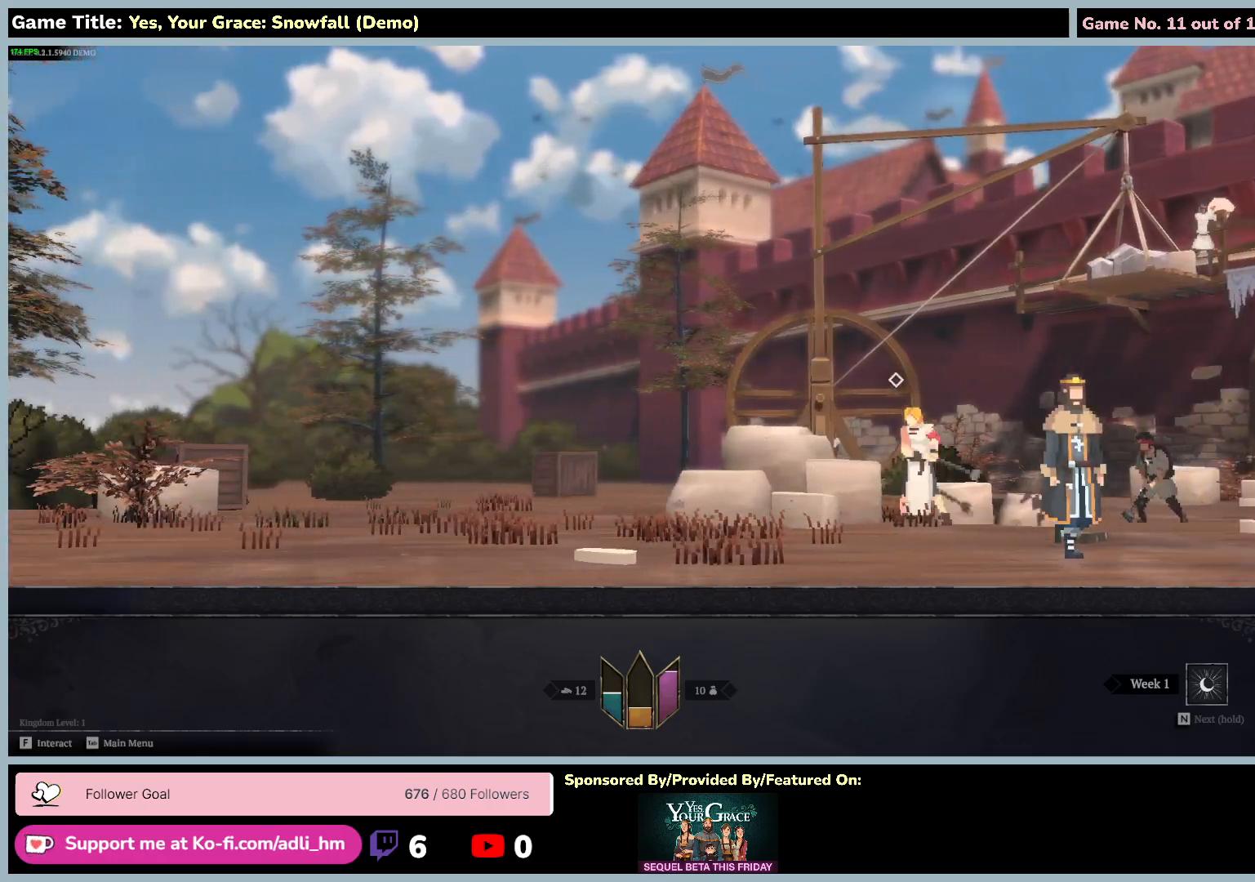
{"keys": ["d"], "mouse": [], "events": []}
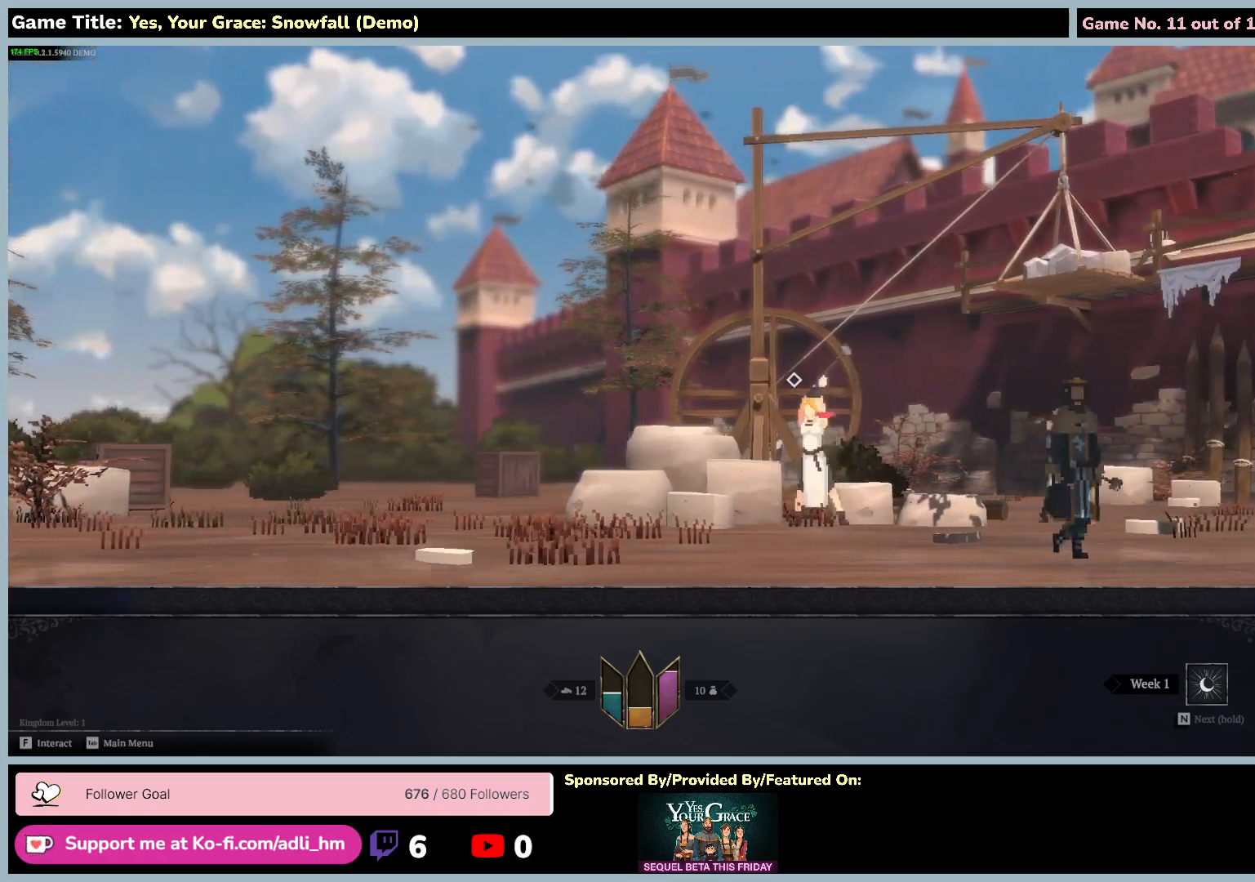
{"keys": ["d"], "mouse": [], "events": []}
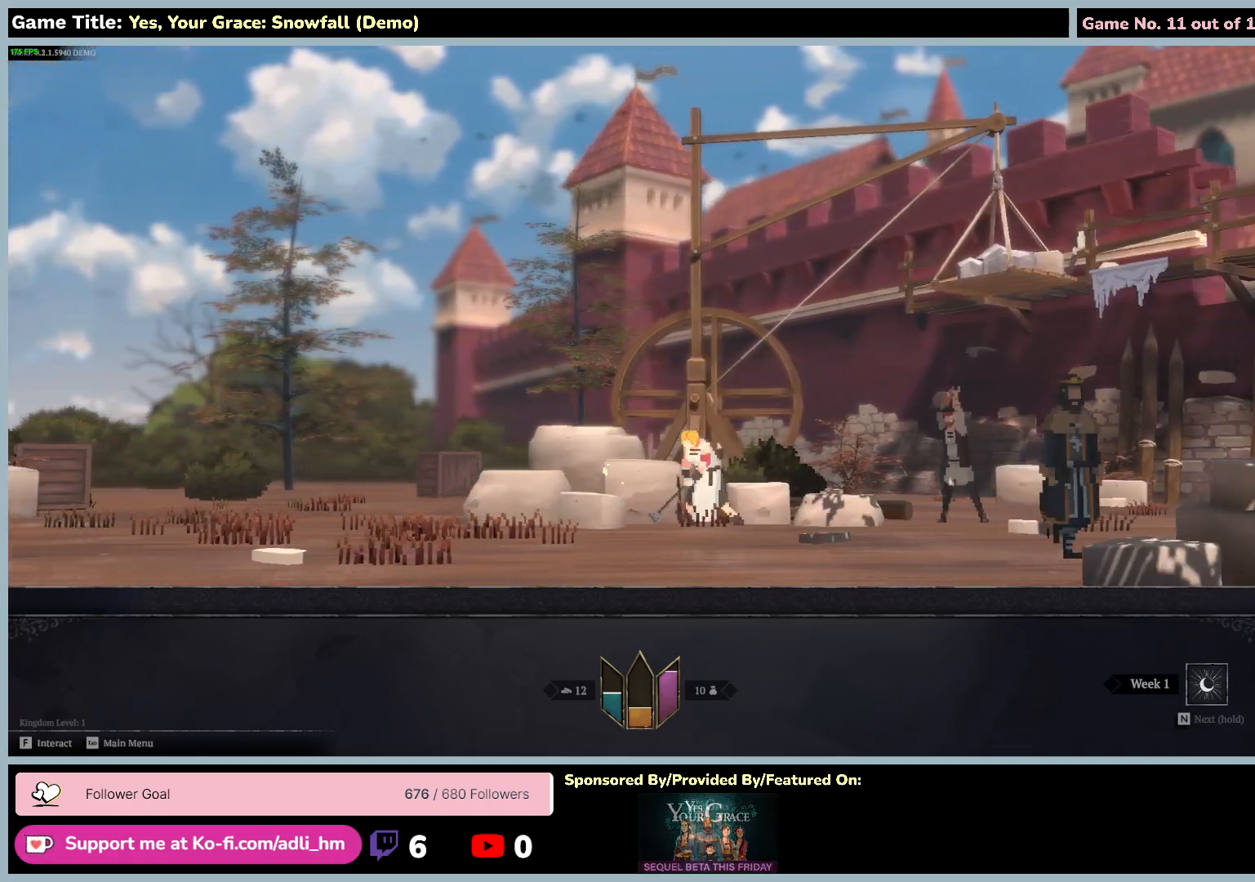
{"keys": ["d"], "mouse": [], "events": []}
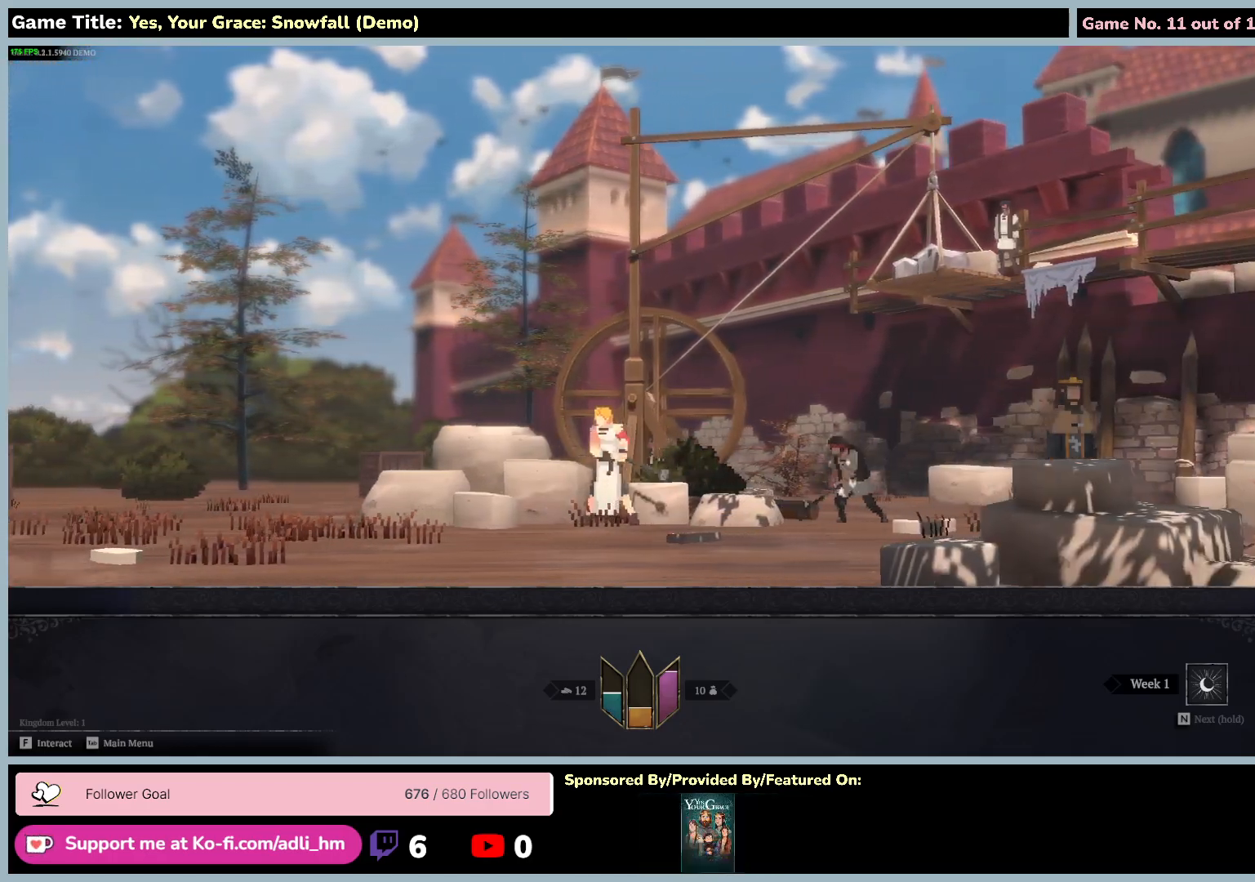
{"keys": ["d"], "mouse": [], "events": []}
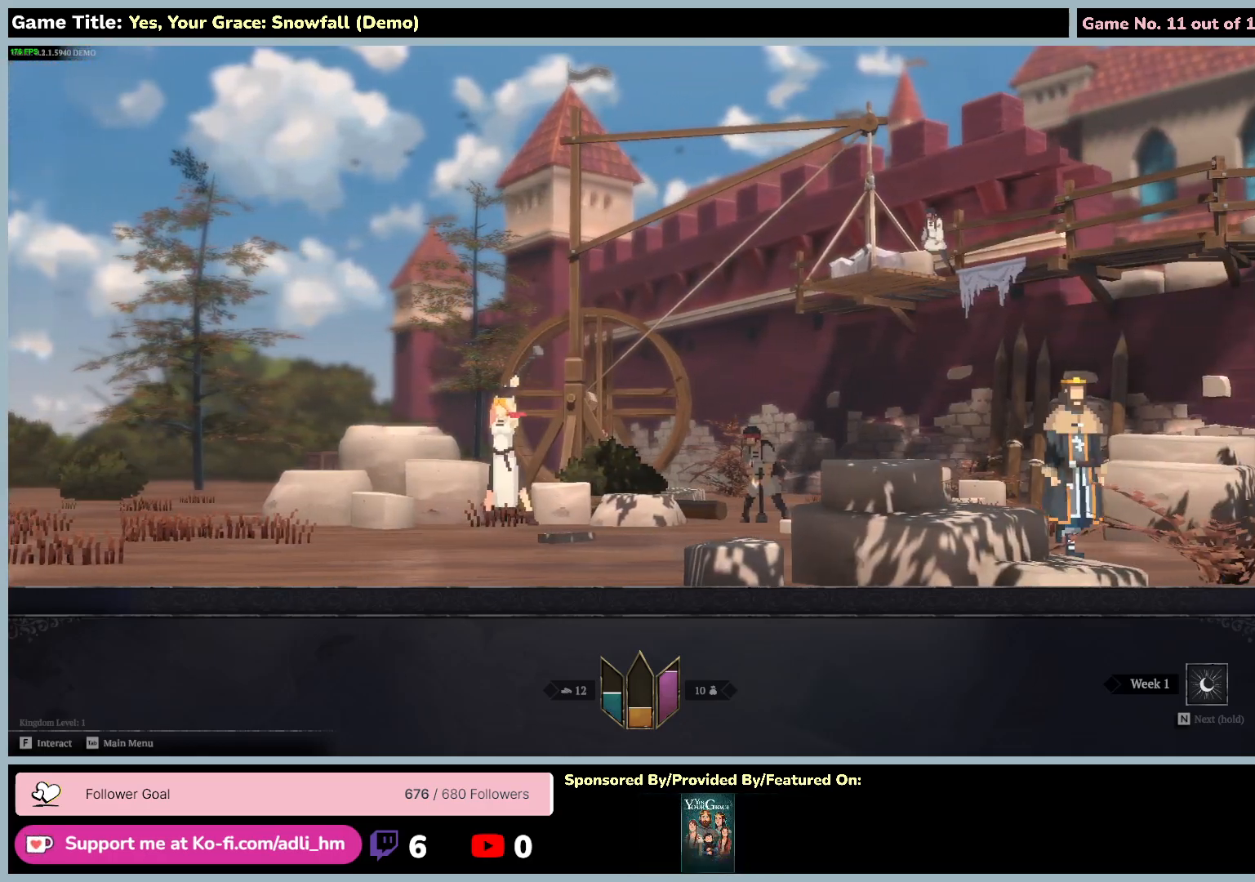
{"keys": ["d"], "mouse": [], "events": []}
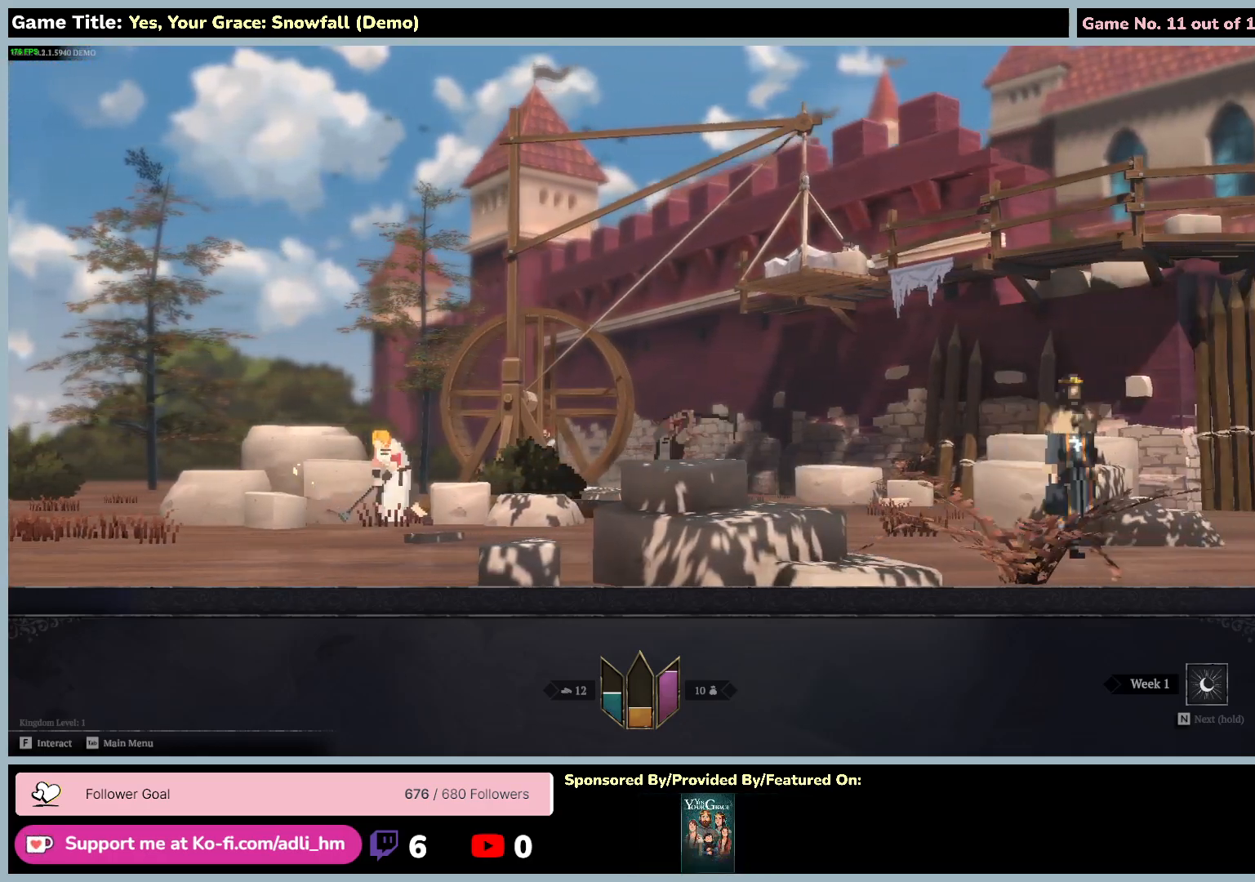
{"keys": ["d"], "mouse": [], "events": []}
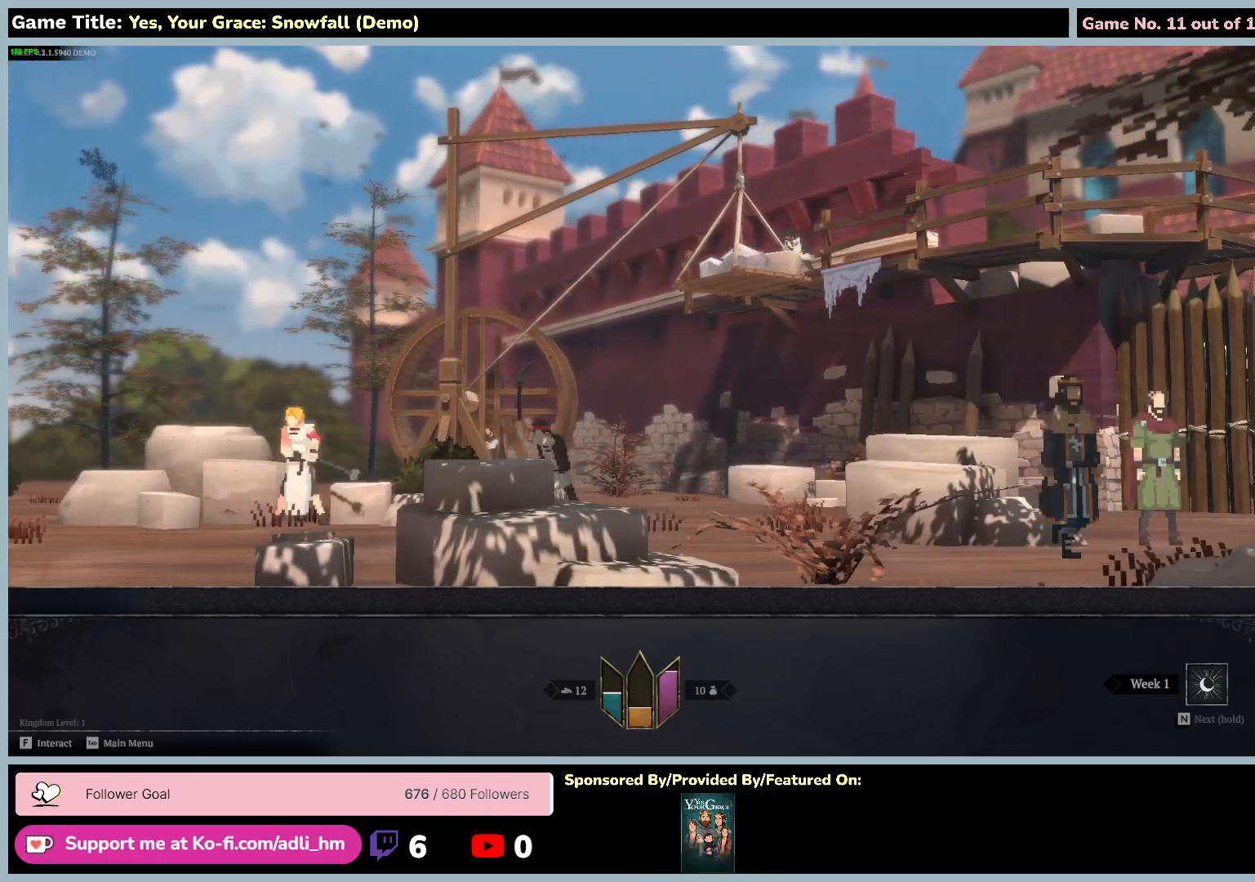
{"keys": ["d"], "mouse": [], "events": []}
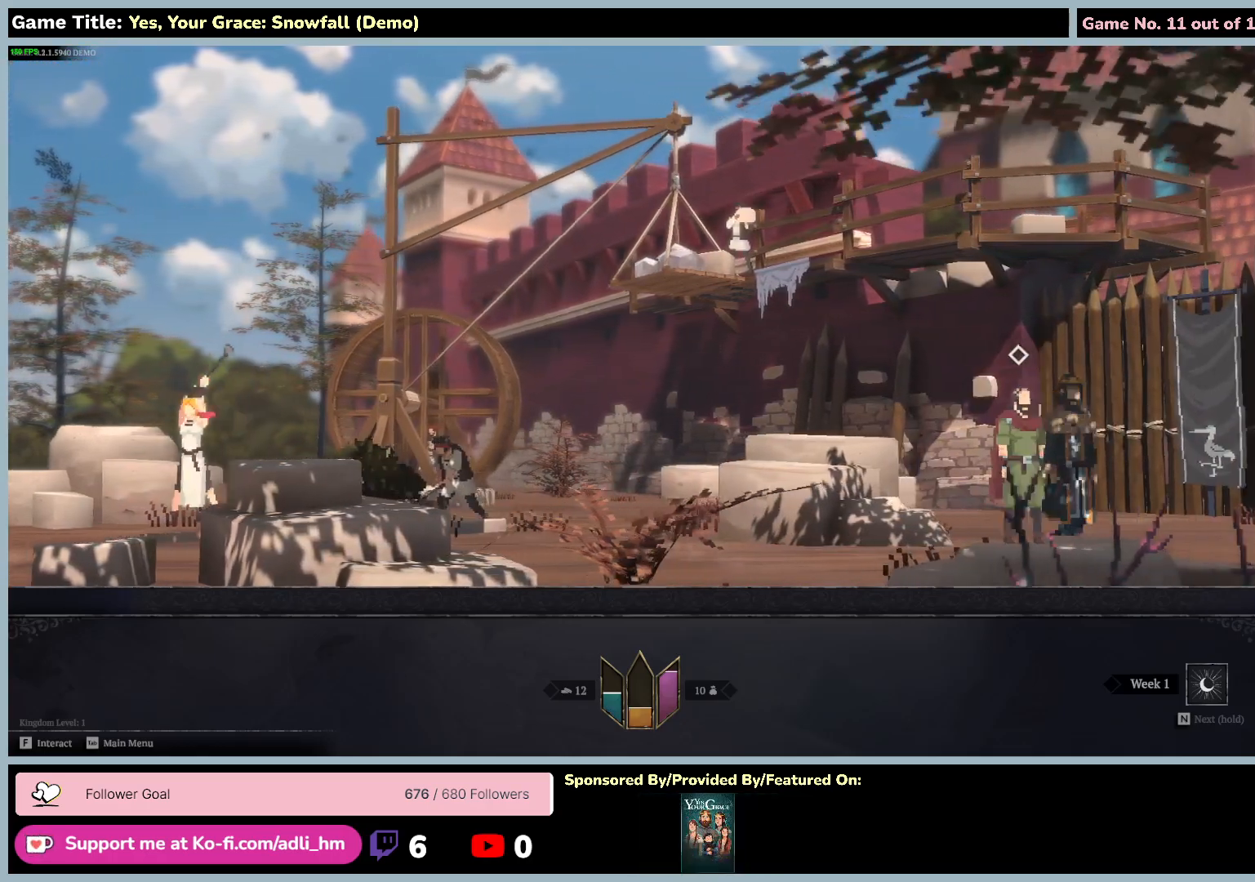
{"keys": ["d"], "mouse": [], "events": []}
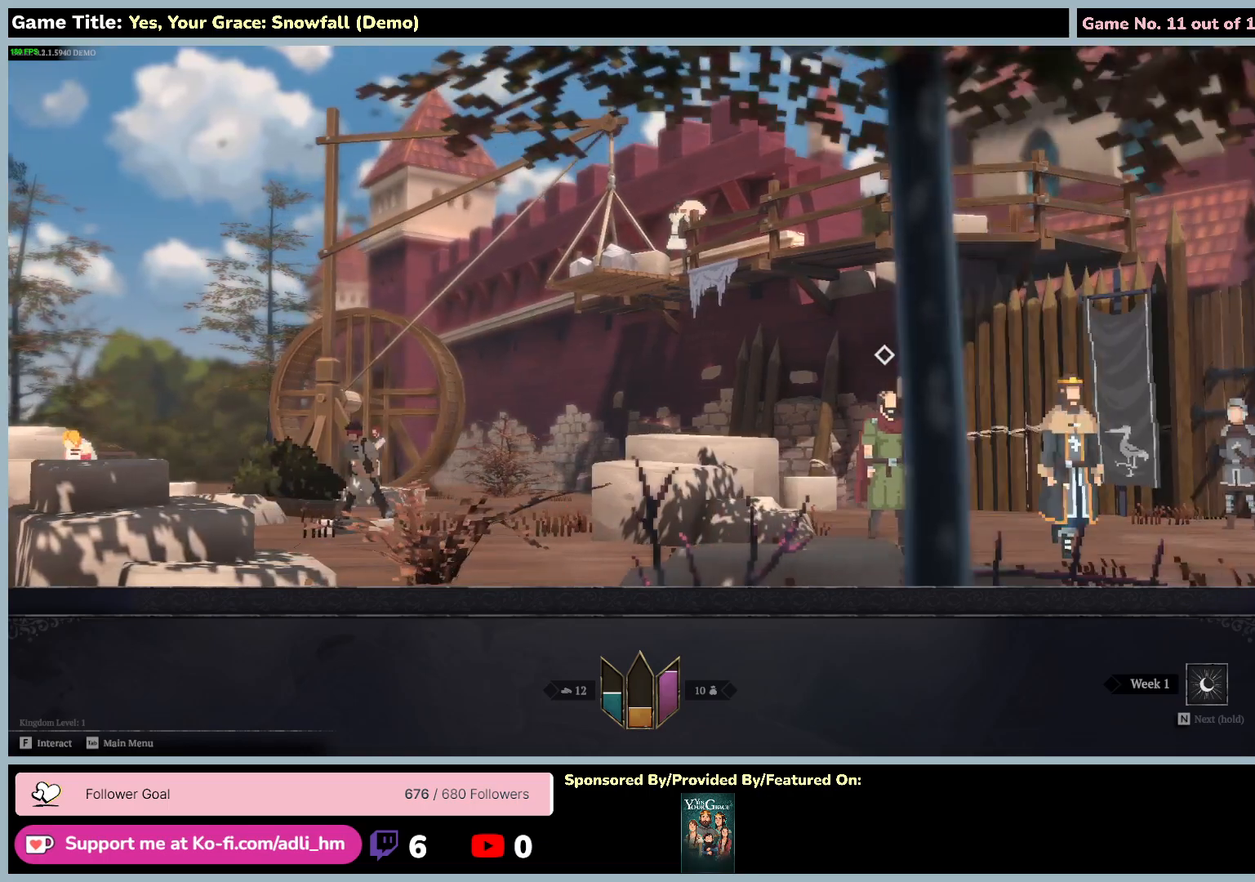
{"keys": ["d"], "mouse": [], "events": []}
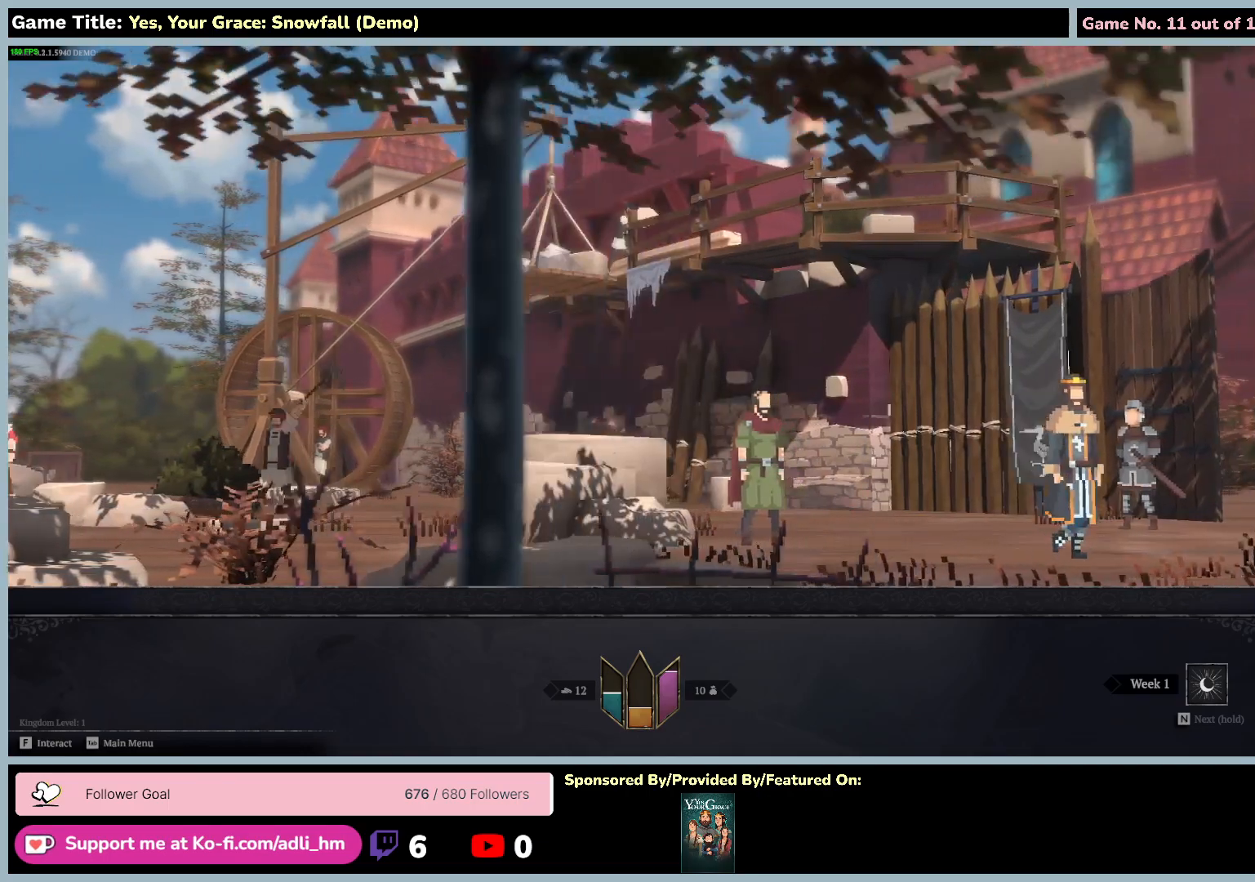
{"keys": ["d"], "mouse": [], "events": []}
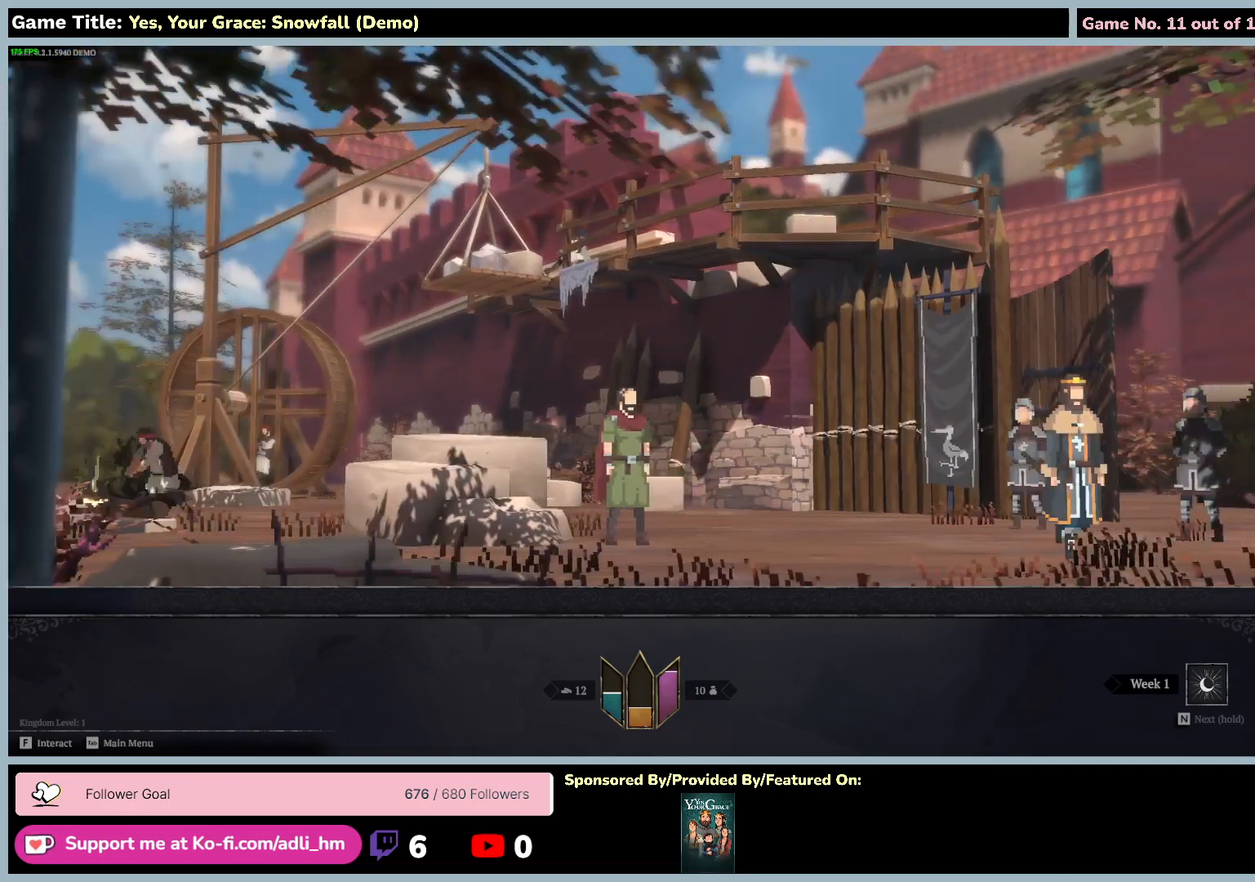
{"keys": ["d"], "mouse": [], "events": []}
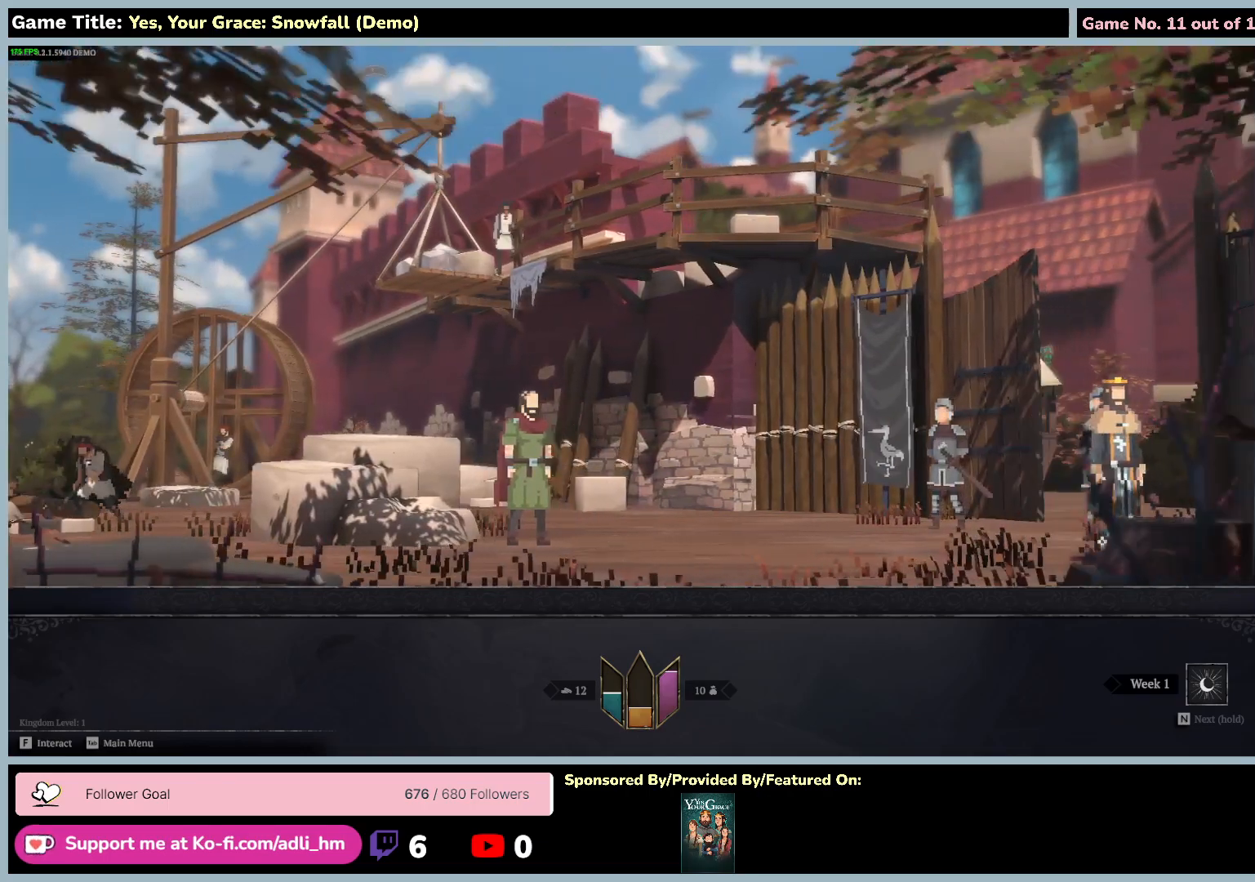
{"keys": [], "mouse": [], "events": [[483, "d", "up"]]}
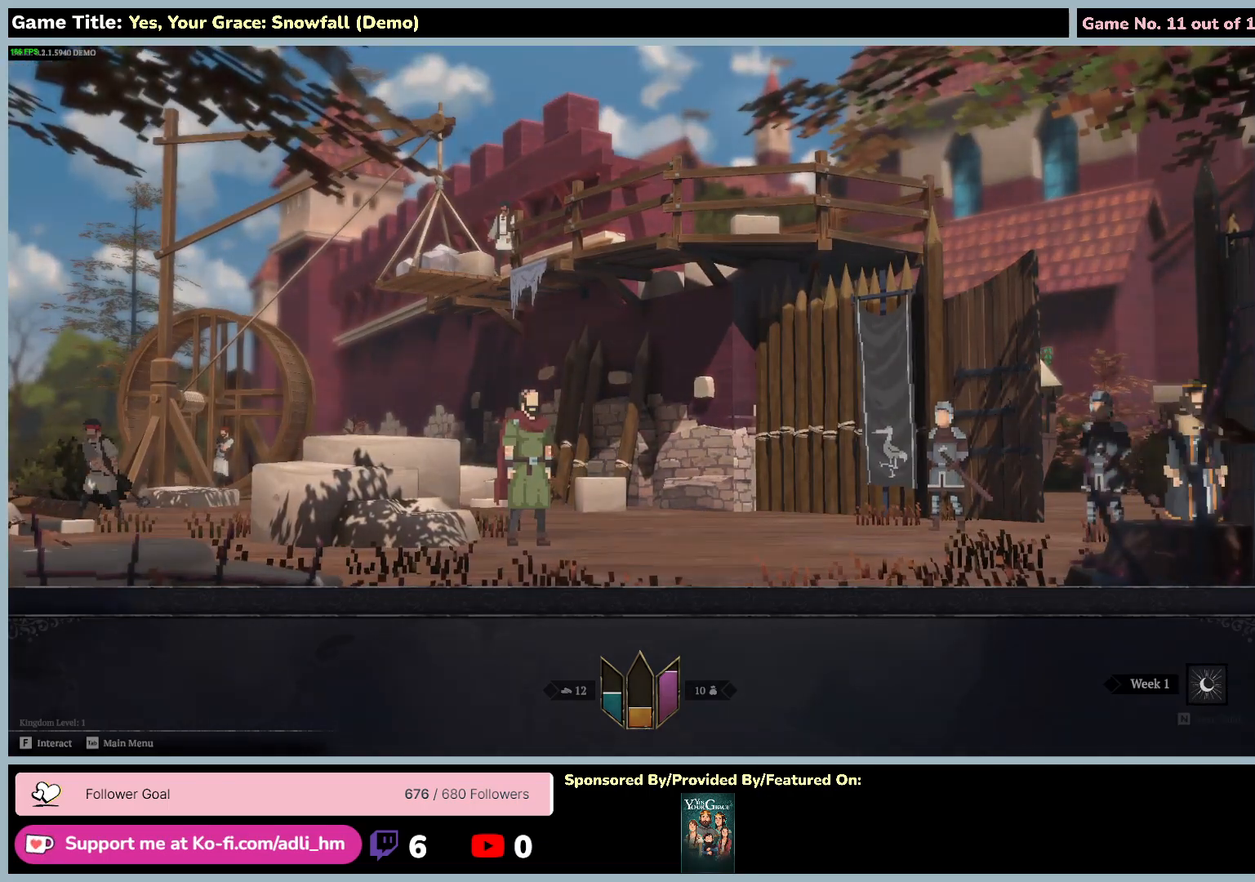
{"keys": [], "mouse": [], "events": []}
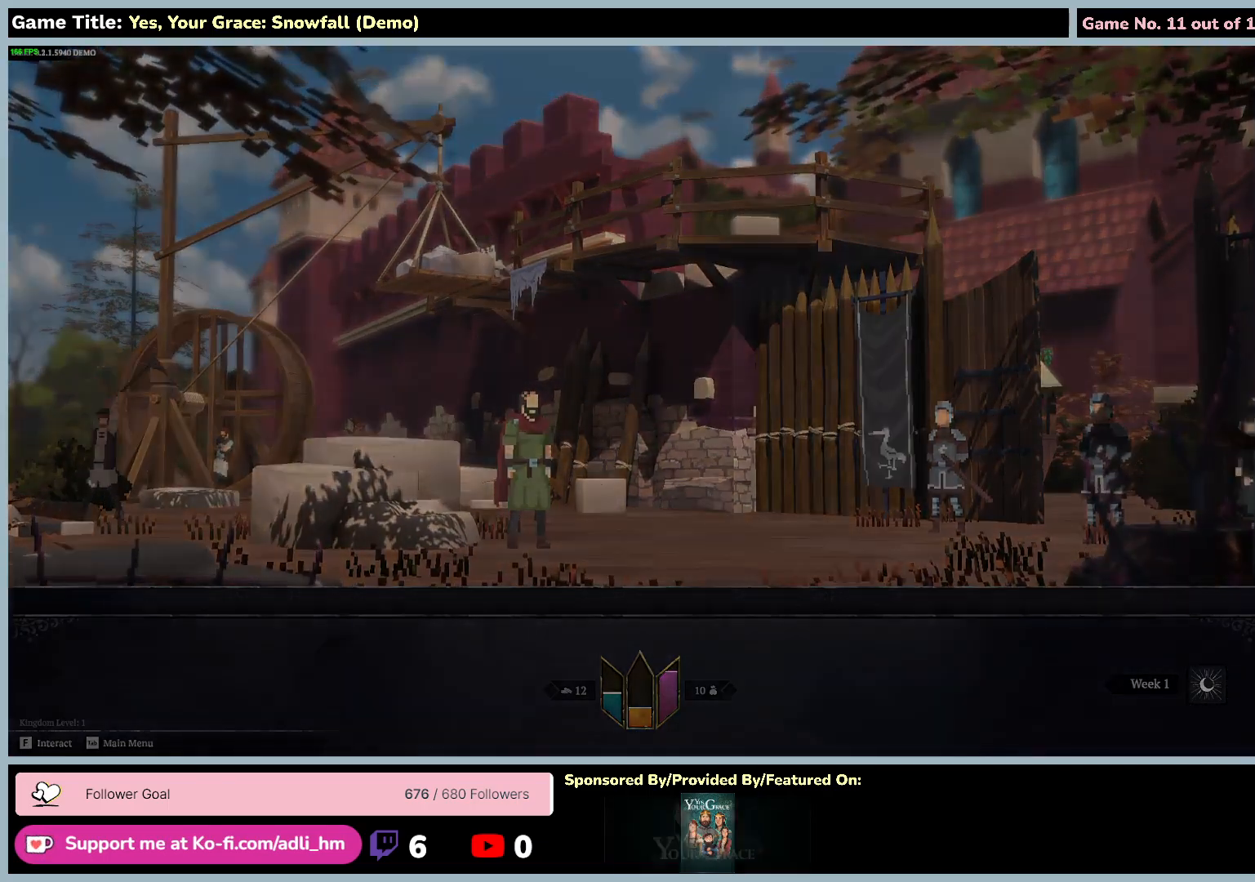
{"keys": [], "mouse": [], "events": []}
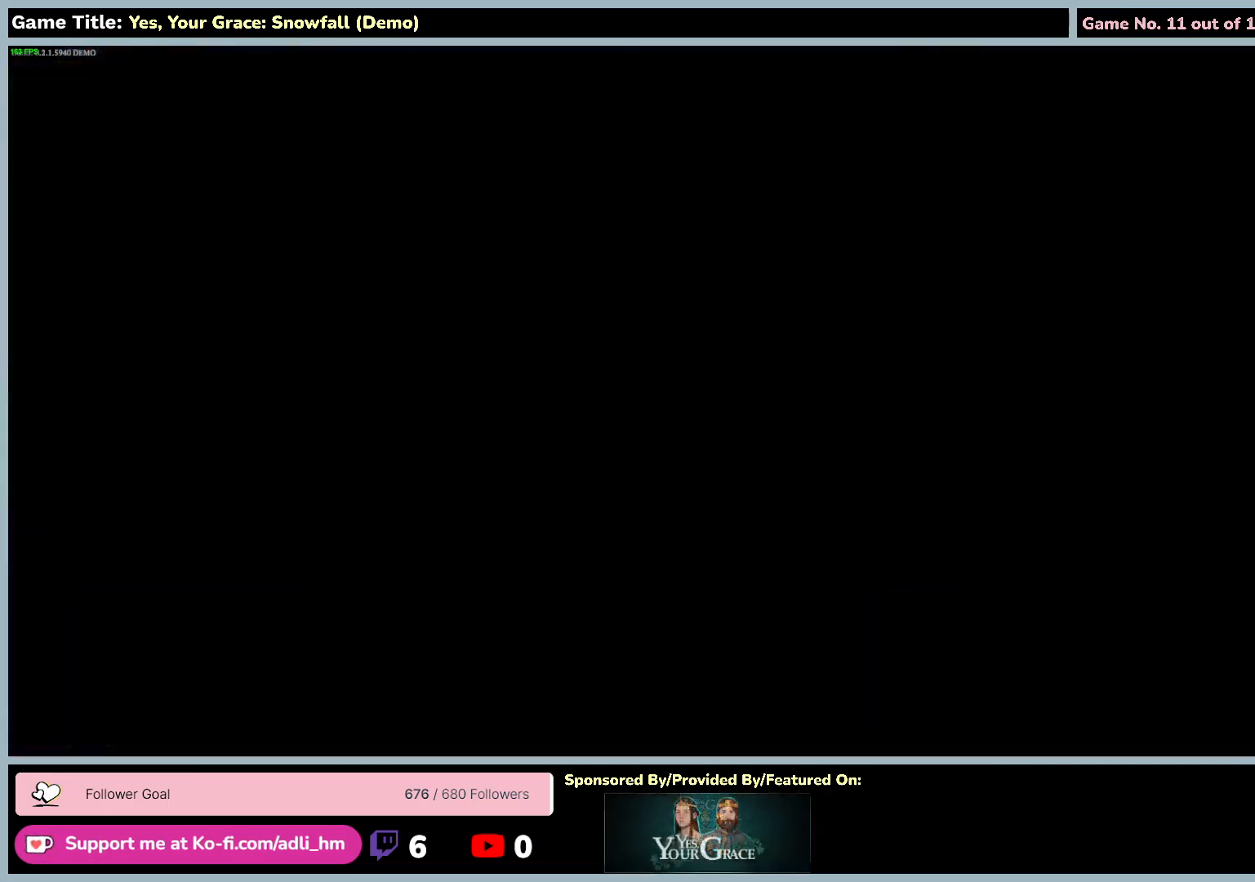
{"keys": [], "mouse": [], "events": []}
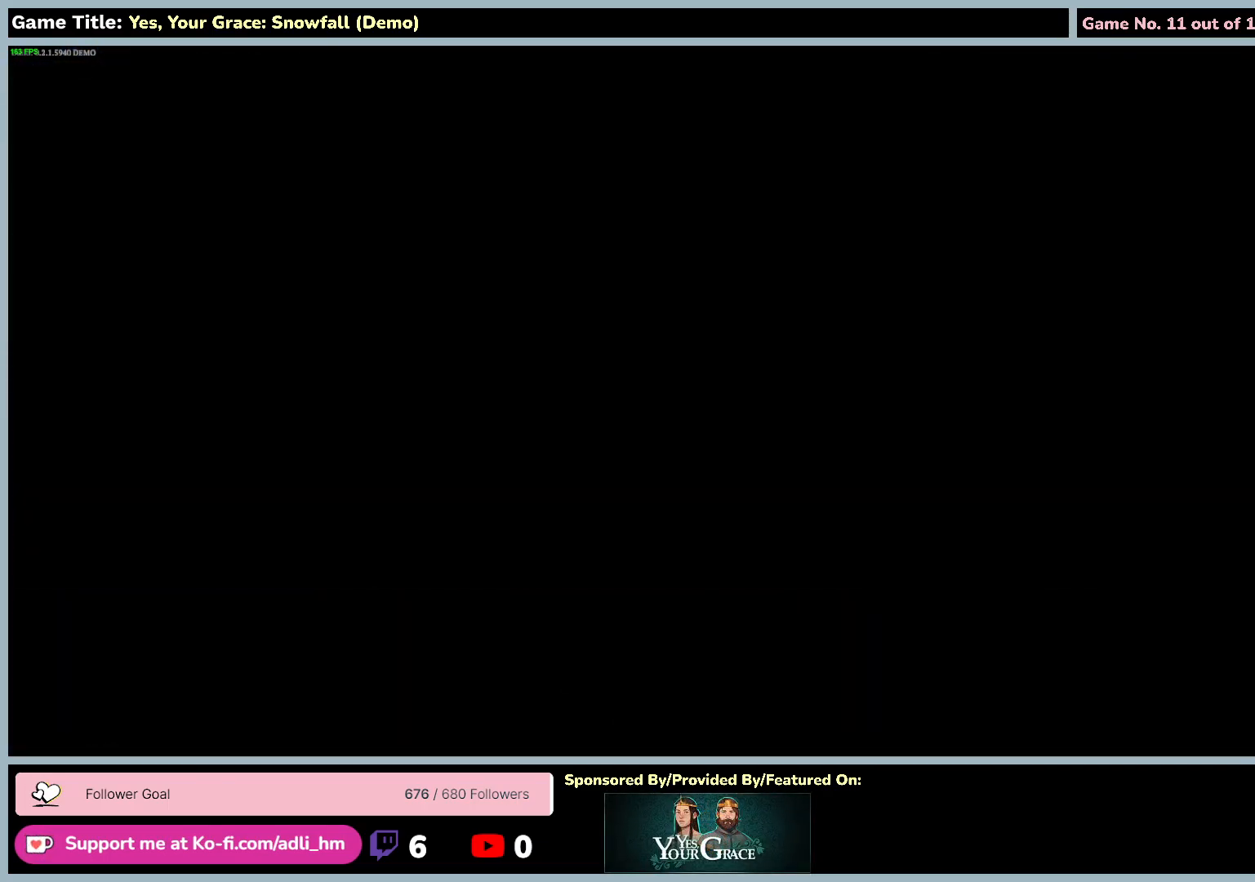
{"keys": ["ctrl"], "mouse": [], "events": [[200, "ctrl", "down"]]}
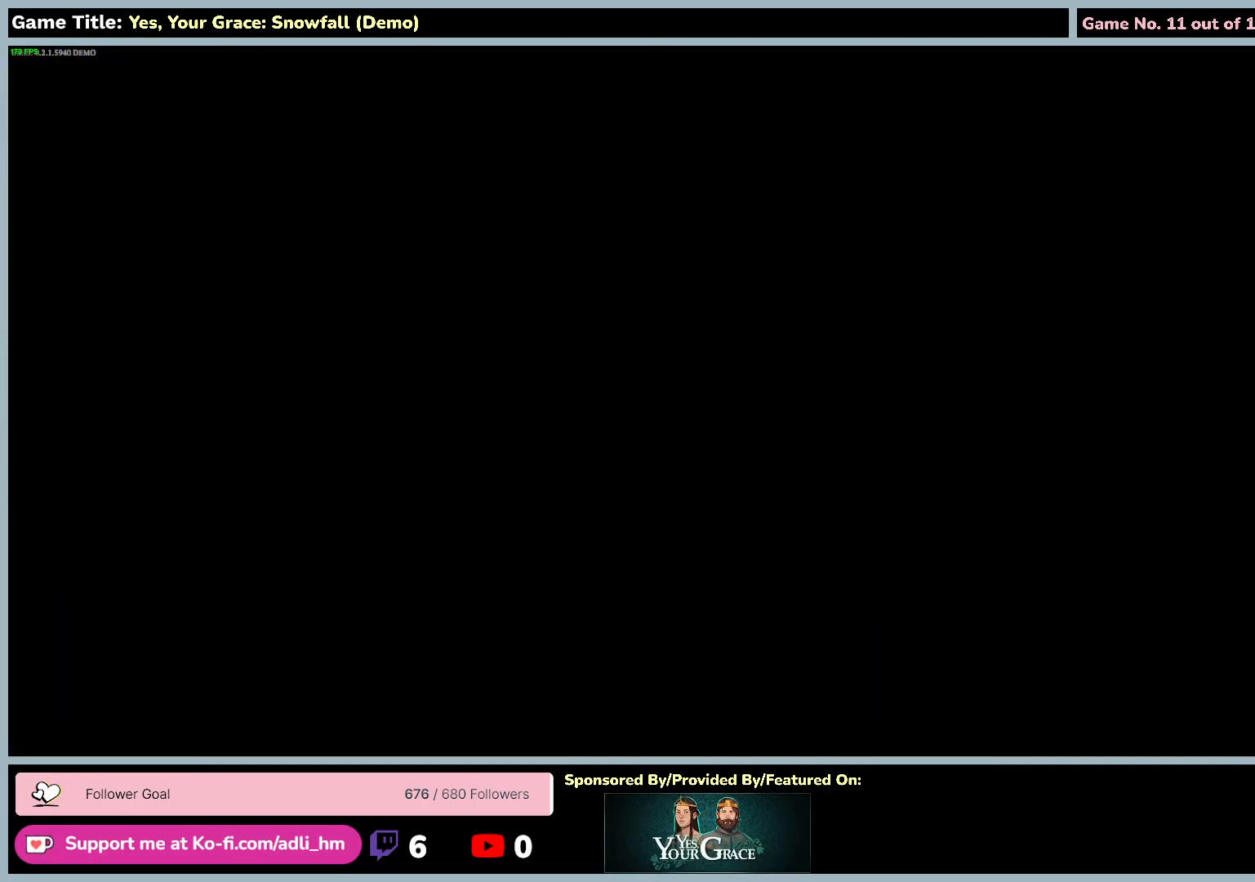
{"keys": ["ctrl"], "mouse": [], "events": []}
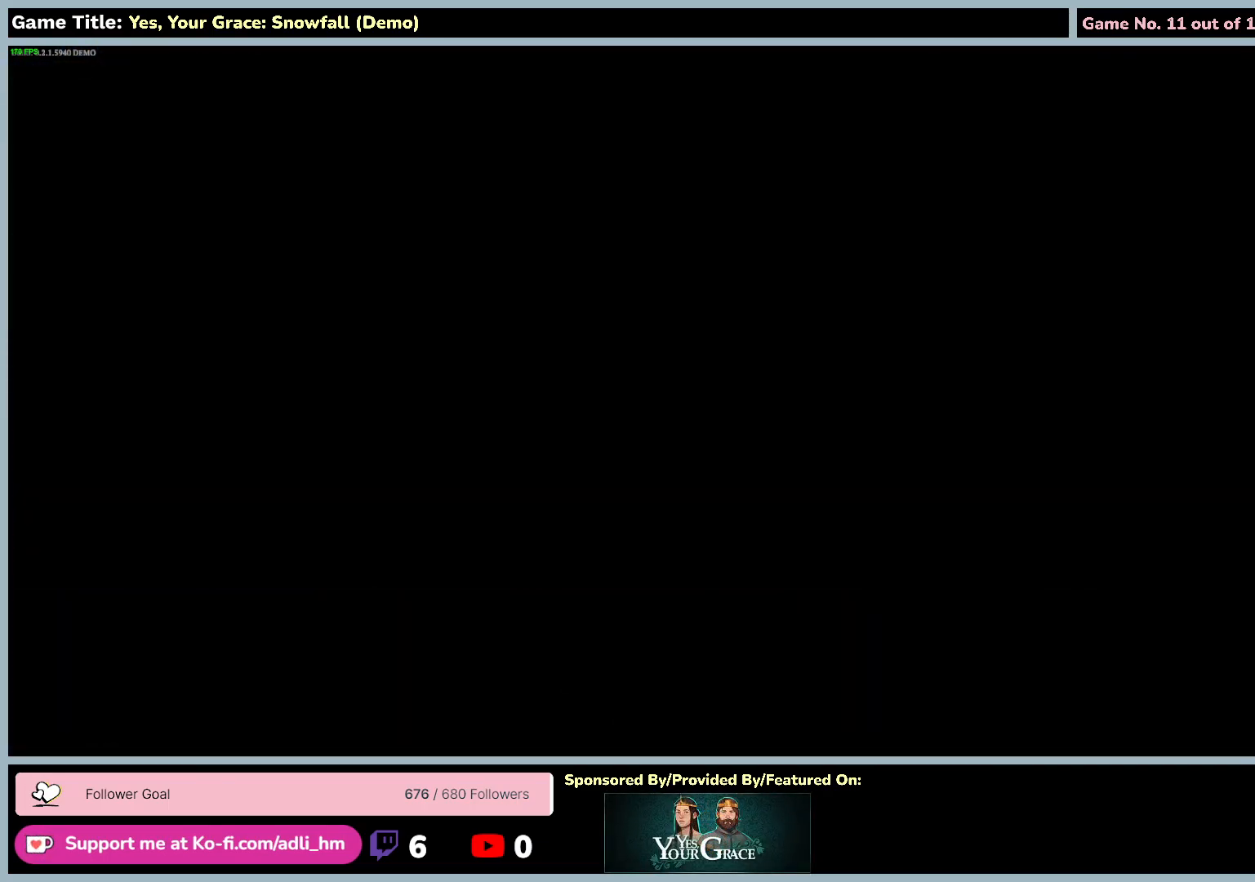
{"keys": [], "mouse": [], "events": [[167, "ctrl", "up"]]}
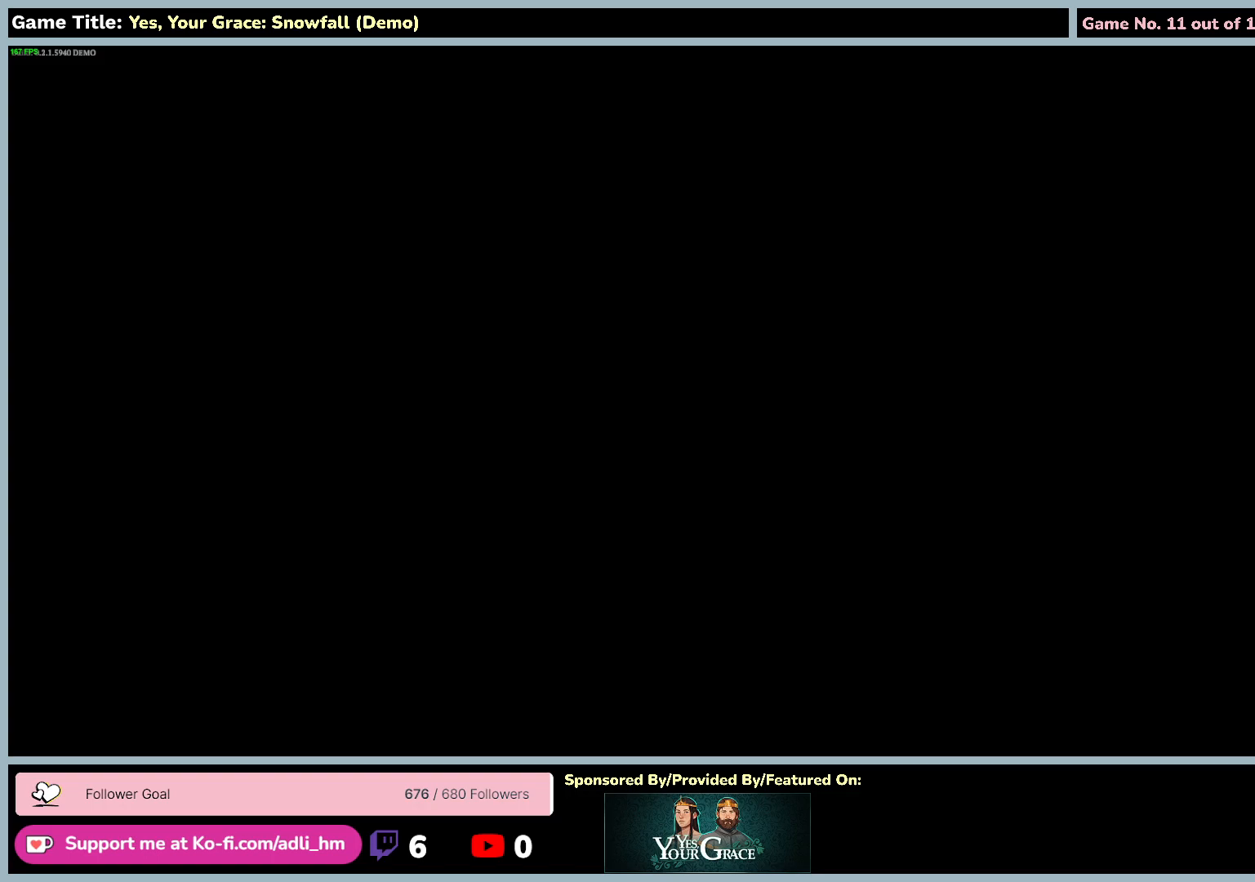
{"keys": [], "mouse": [], "events": []}
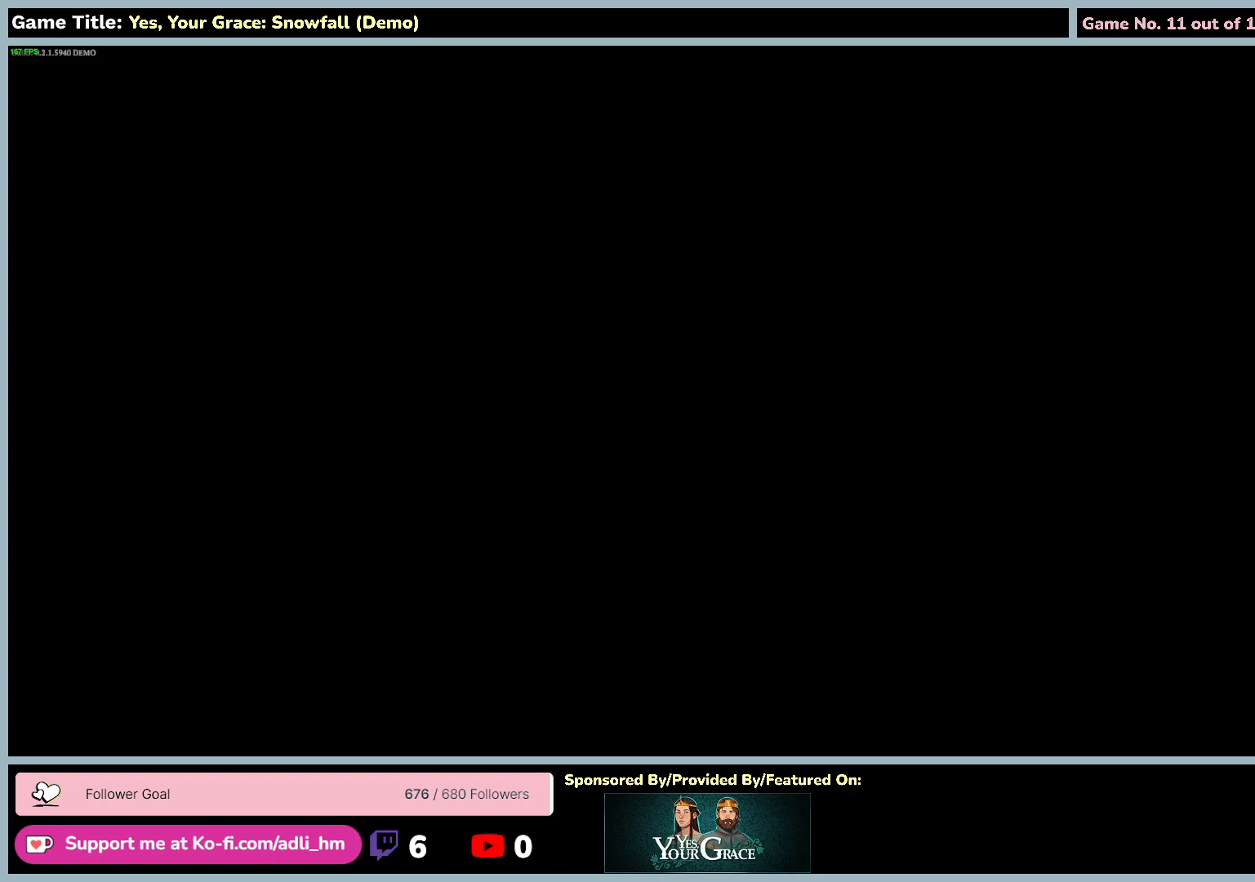
{"keys": [], "mouse": [], "events": []}
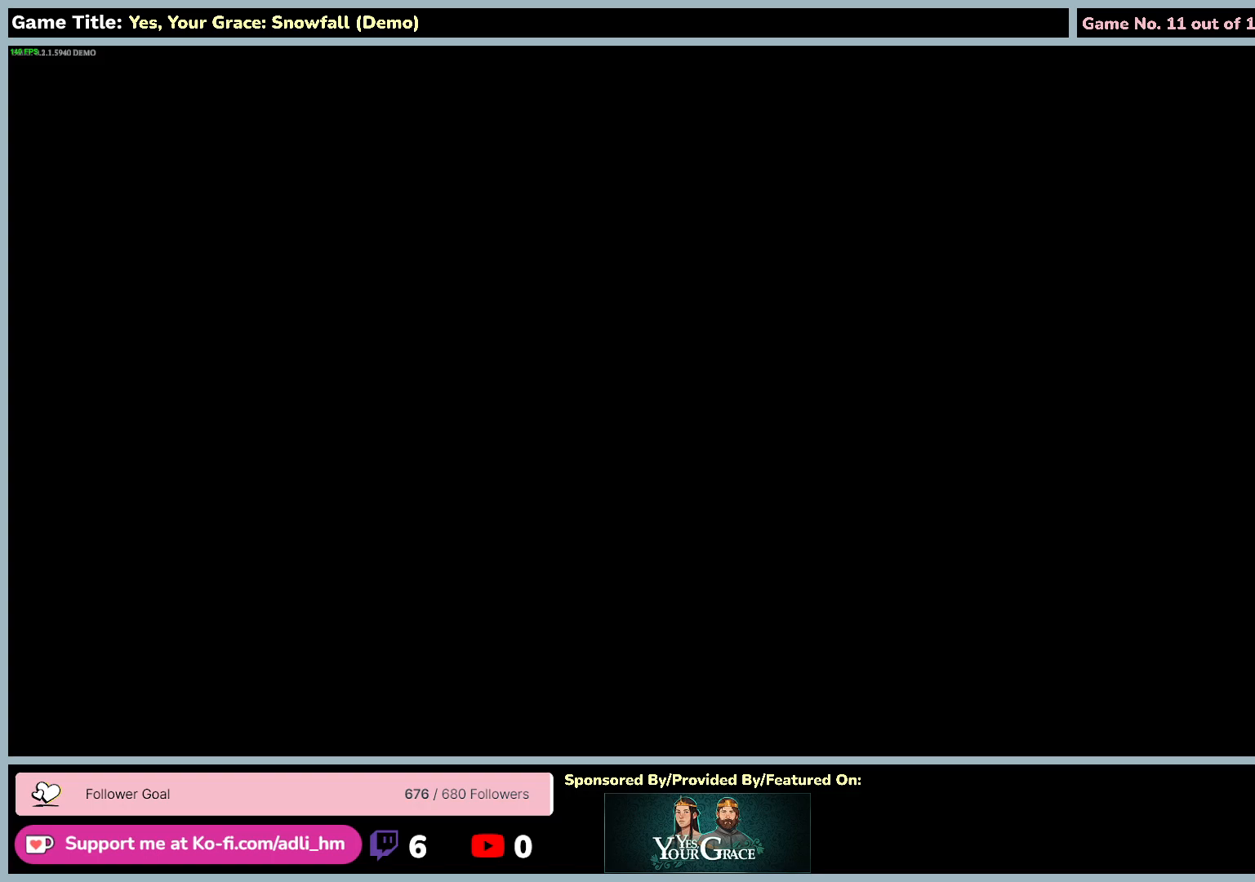
{"keys": [], "mouse": [], "events": []}
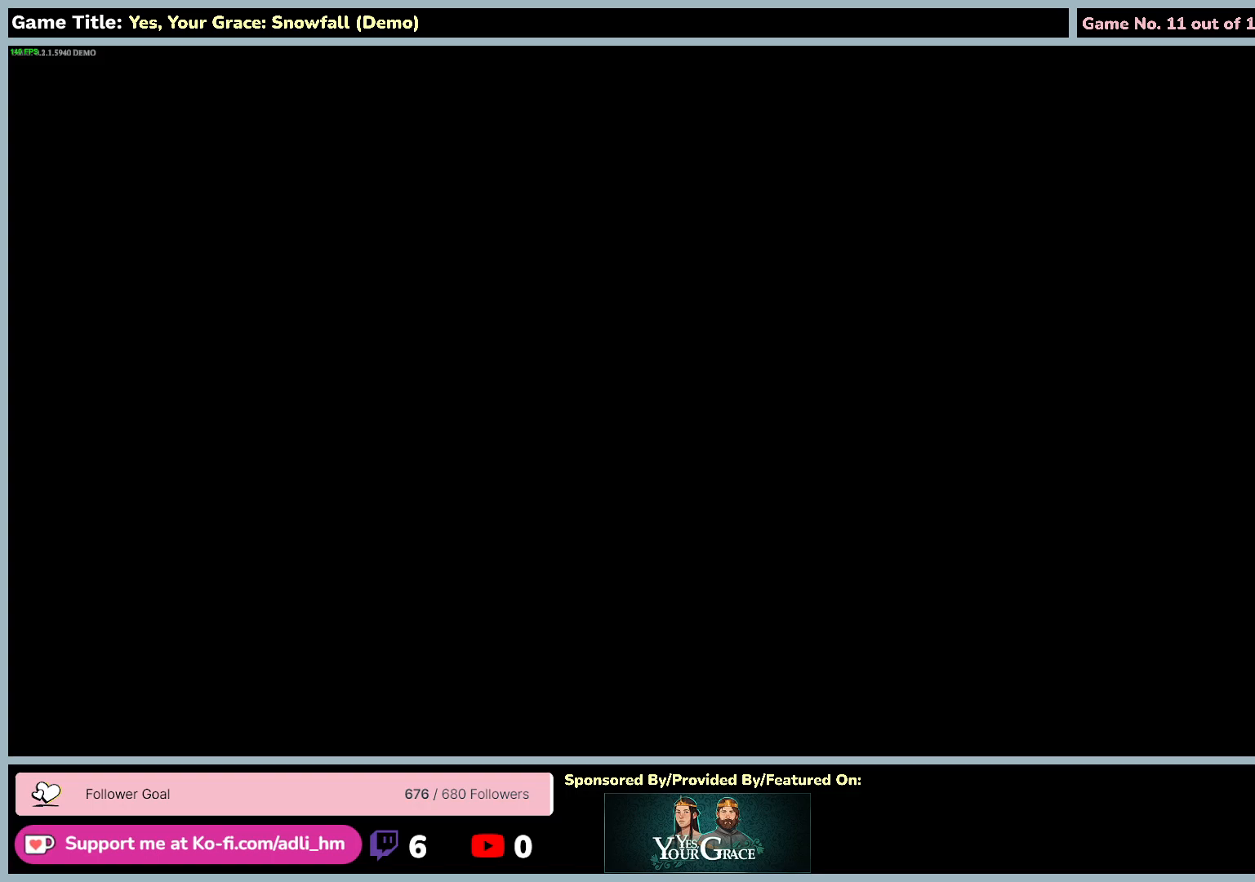
{"keys": [], "mouse": [], "events": []}
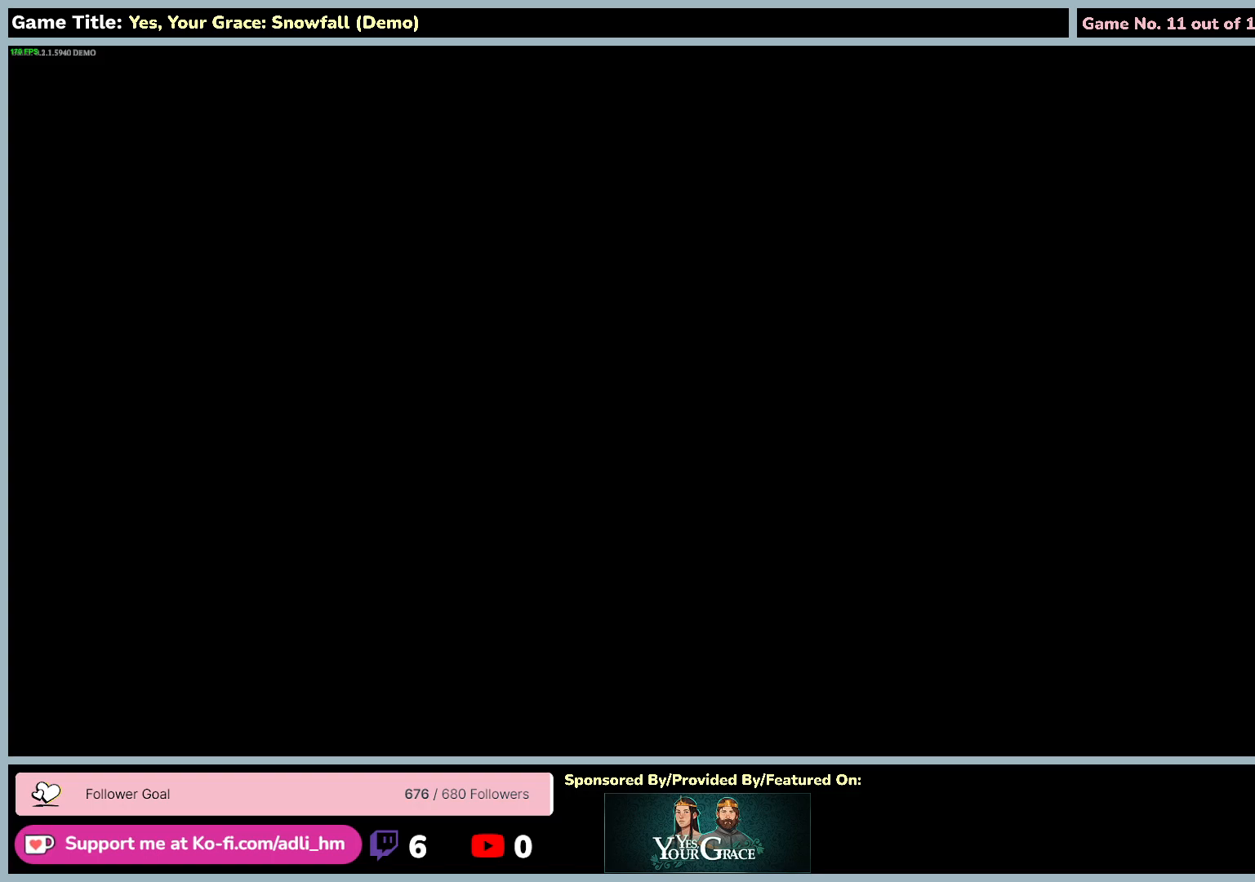
{"keys": [], "mouse": [], "events": []}